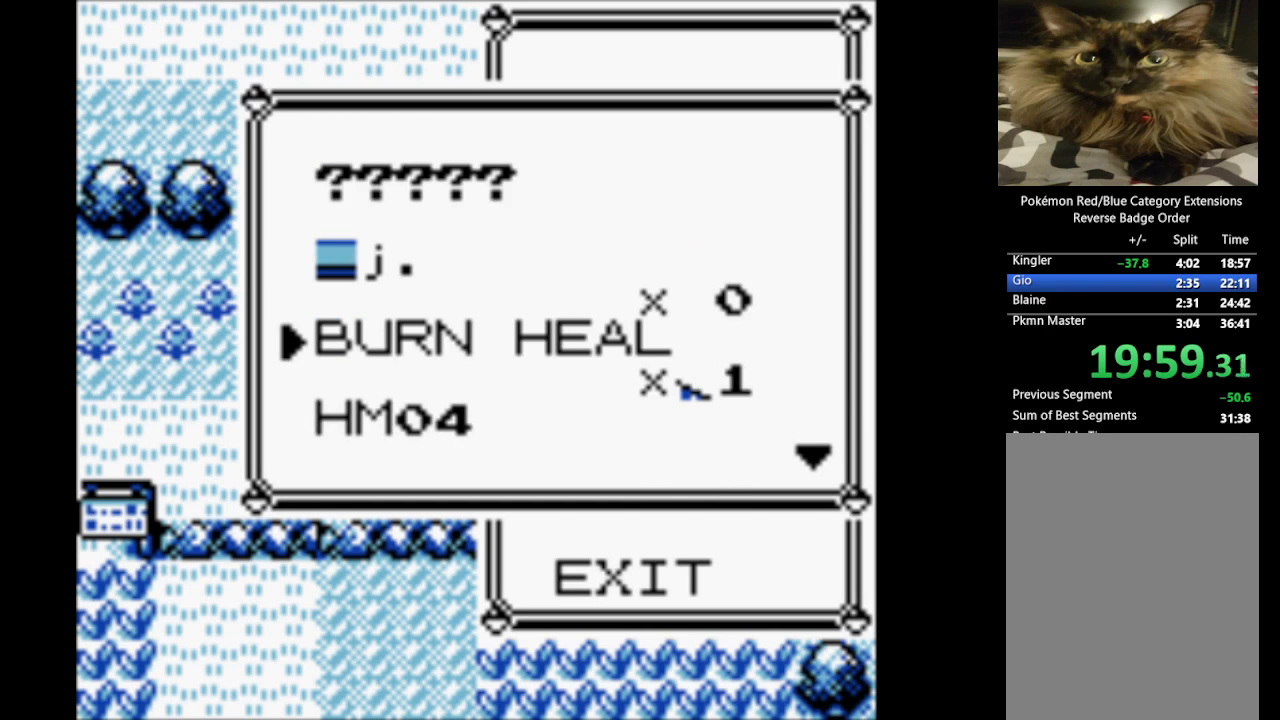
Gameplay with a controller (Nintendo layout); each line is a JSON object with the inputs held at the frame after it. "events" lists button and stick changes between this image and that frame as [ms after this image, input, new state], when the widget could be followed in between. Not read: L3 R3.
{"buttons": [], "events": [[200, "DPAD_DOWN", "down"], [383, "DPAD_DOWN", "up"]]}
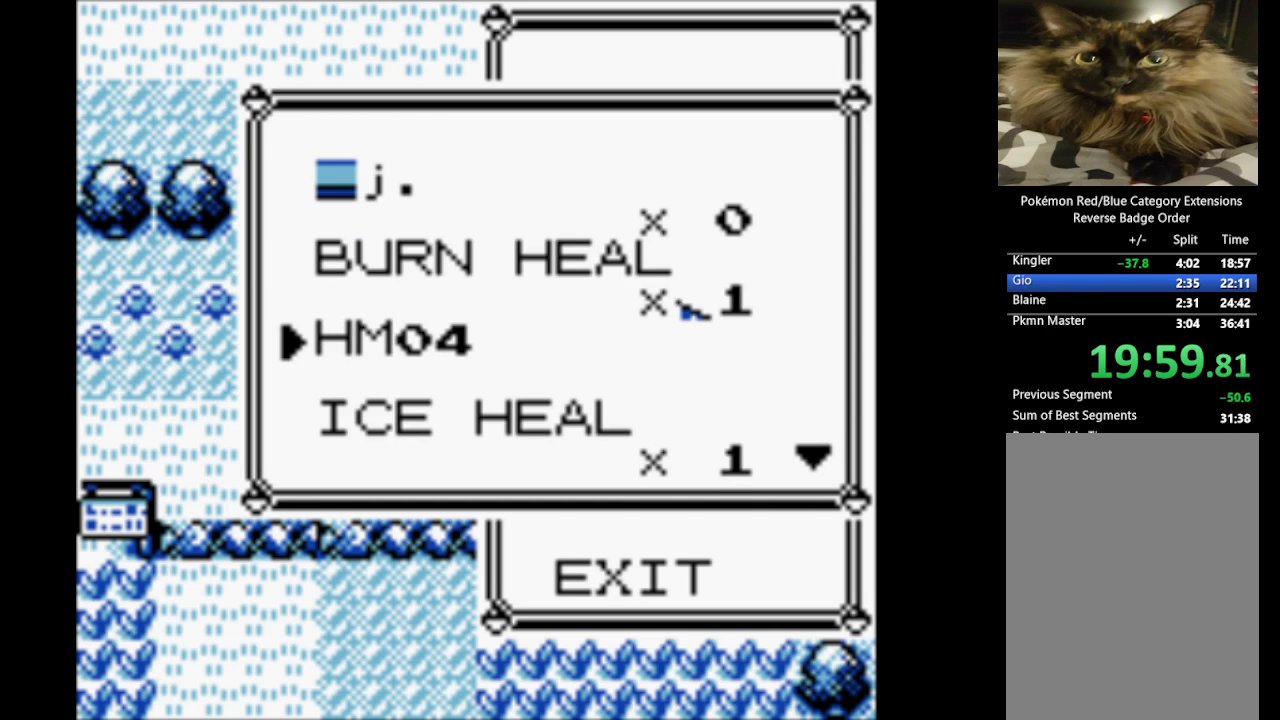
{"buttons": [], "events": [[350, "SELECT", "down"], [500, "SELECT", "up"]]}
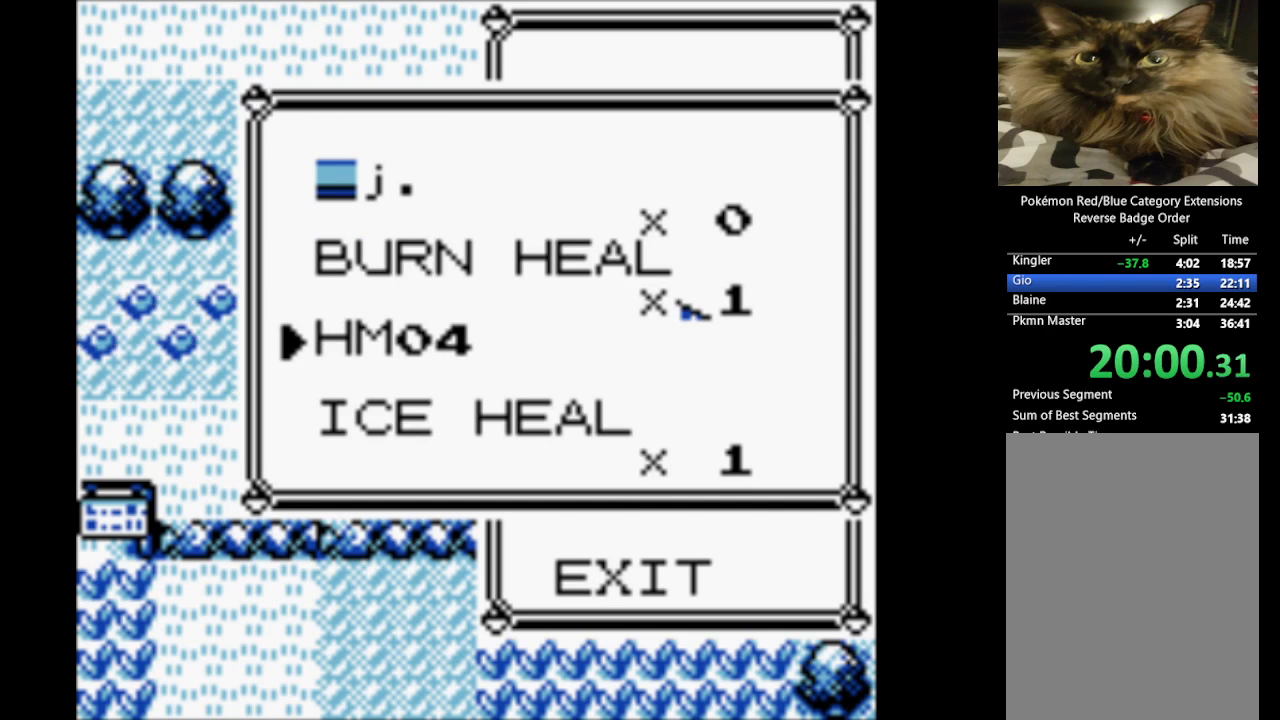
{"buttons": ["DPAD_DOWN"], "events": [[50, "DPAD_DOWN", "down"], [183, "DPAD_DOWN", "up"], [233, "DPAD_DOWN", "down"], [367, "DPAD_DOWN", "up"], [467, "DPAD_DOWN", "down"]]}
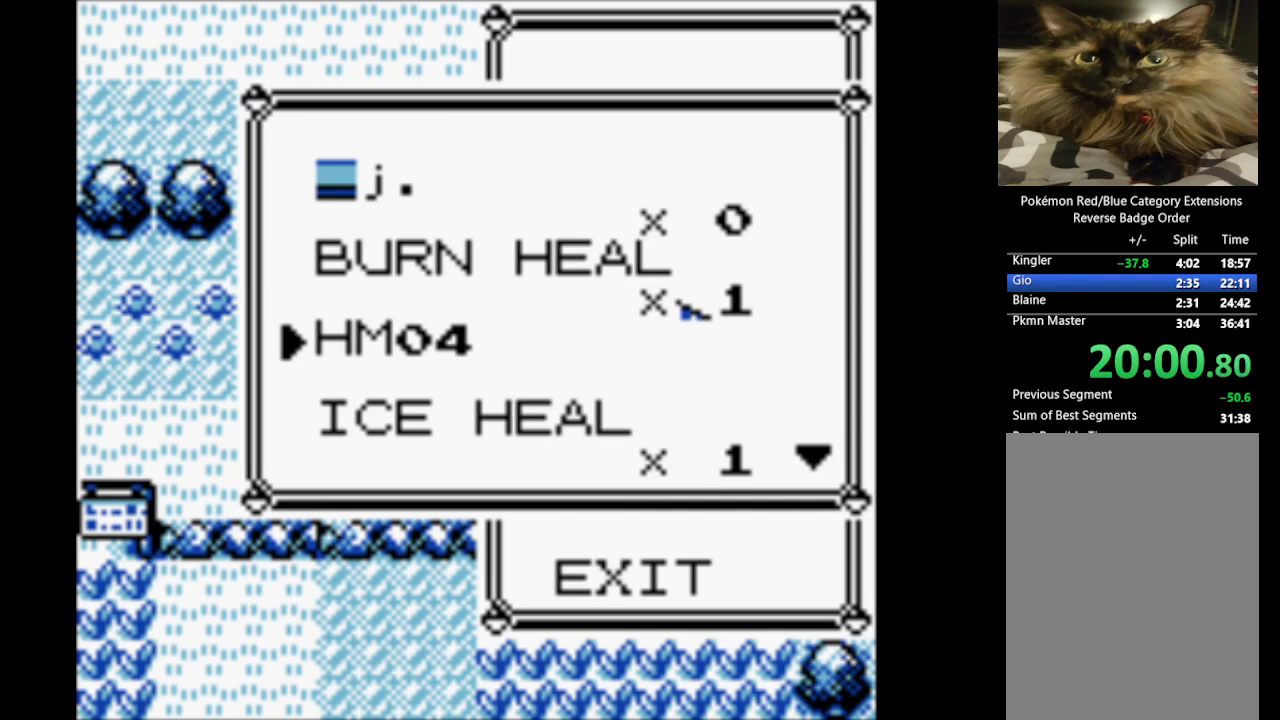
{"buttons": [], "events": [[100, "DPAD_DOWN", "up"]]}
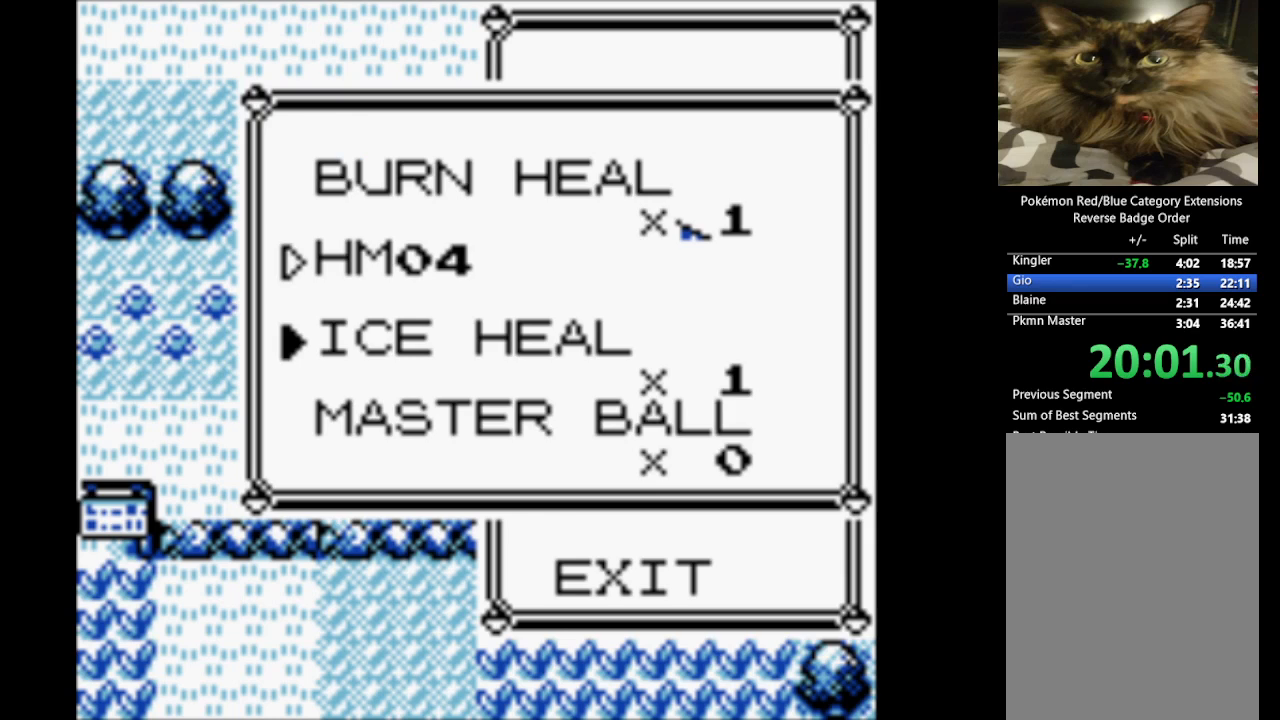
{"buttons": [], "events": [[83, "DPAD_DOWN", "down"], [217, "DPAD_DOWN", "up"]]}
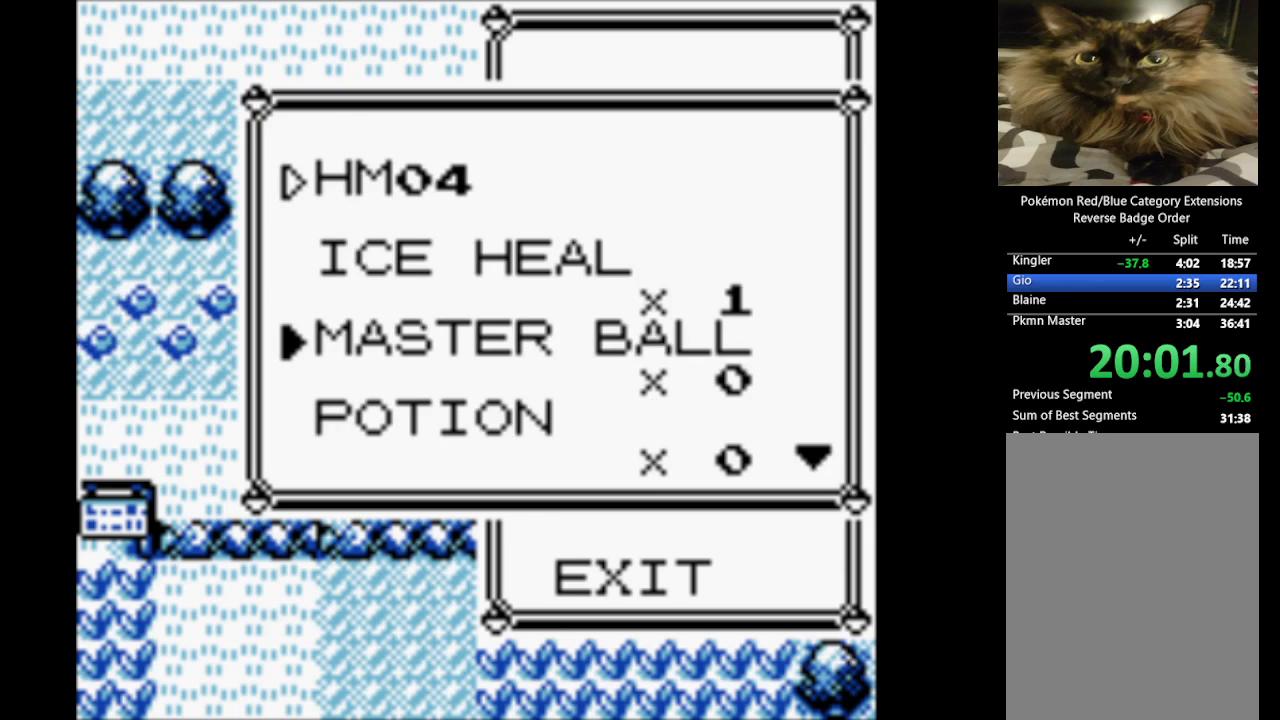
{"buttons": [], "events": [[233, "SELECT", "down"], [367, "SELECT", "up"]]}
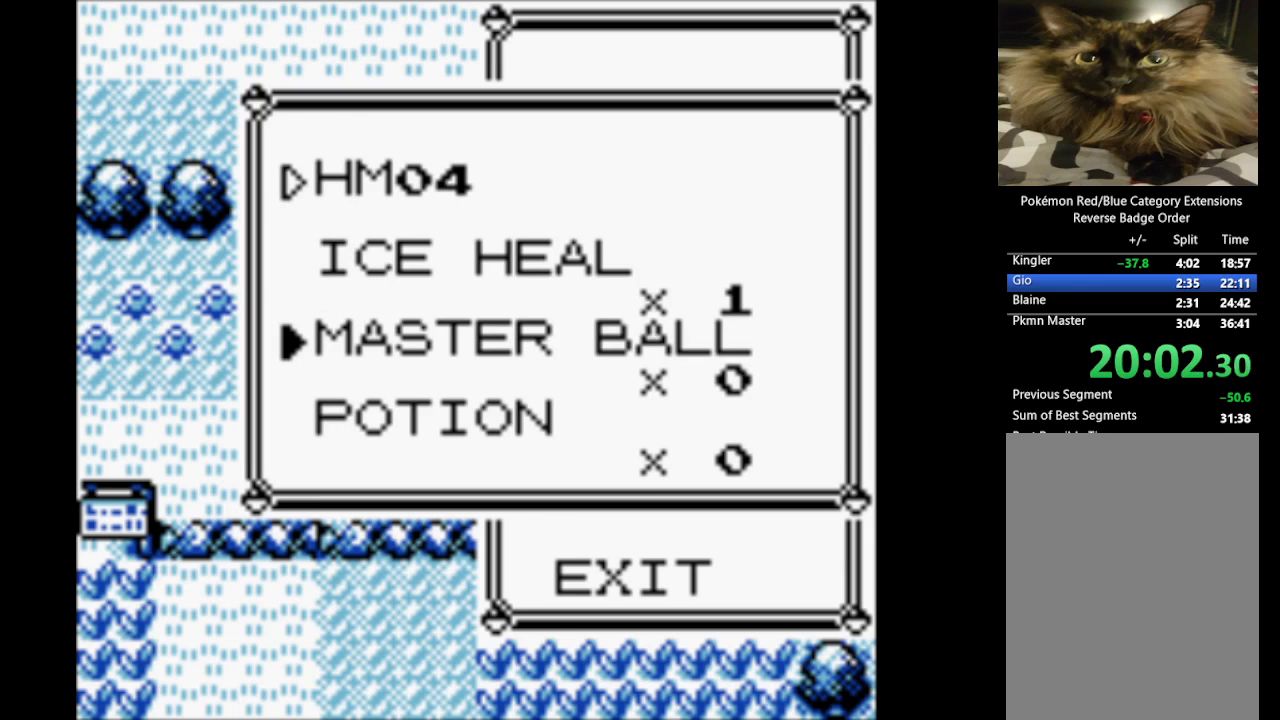
{"buttons": [], "events": []}
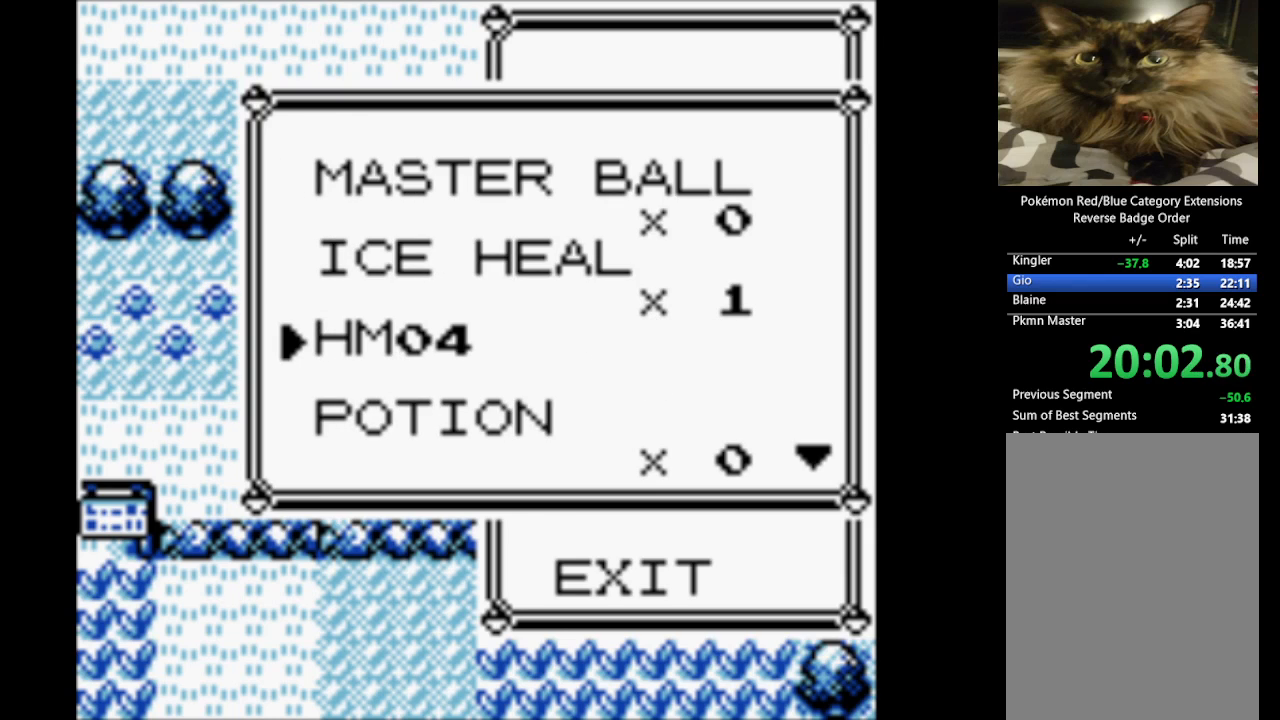
{"buttons": [], "events": [[400, "DPAD_DOWN", "down"], [500, "DPAD_DOWN", "up"]]}
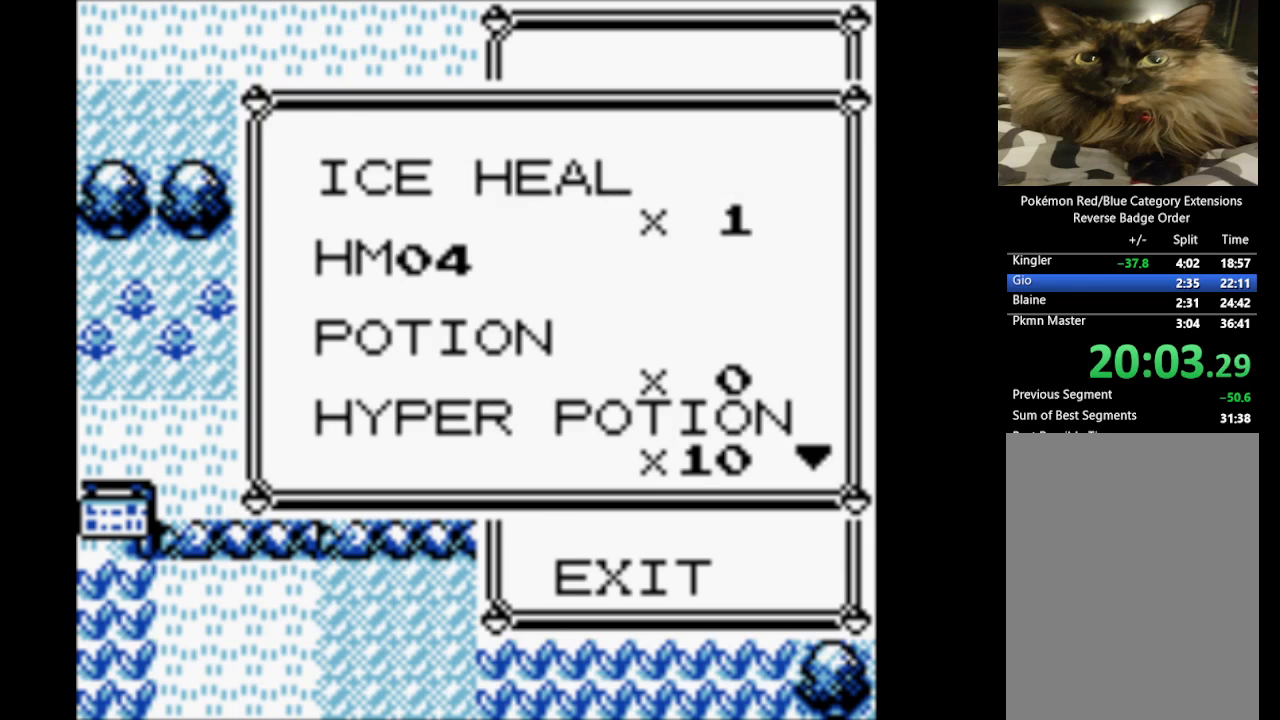
{"buttons": [], "events": [[100, "DPAD_DOWN", "down"], [233, "DPAD_DOWN", "up"]]}
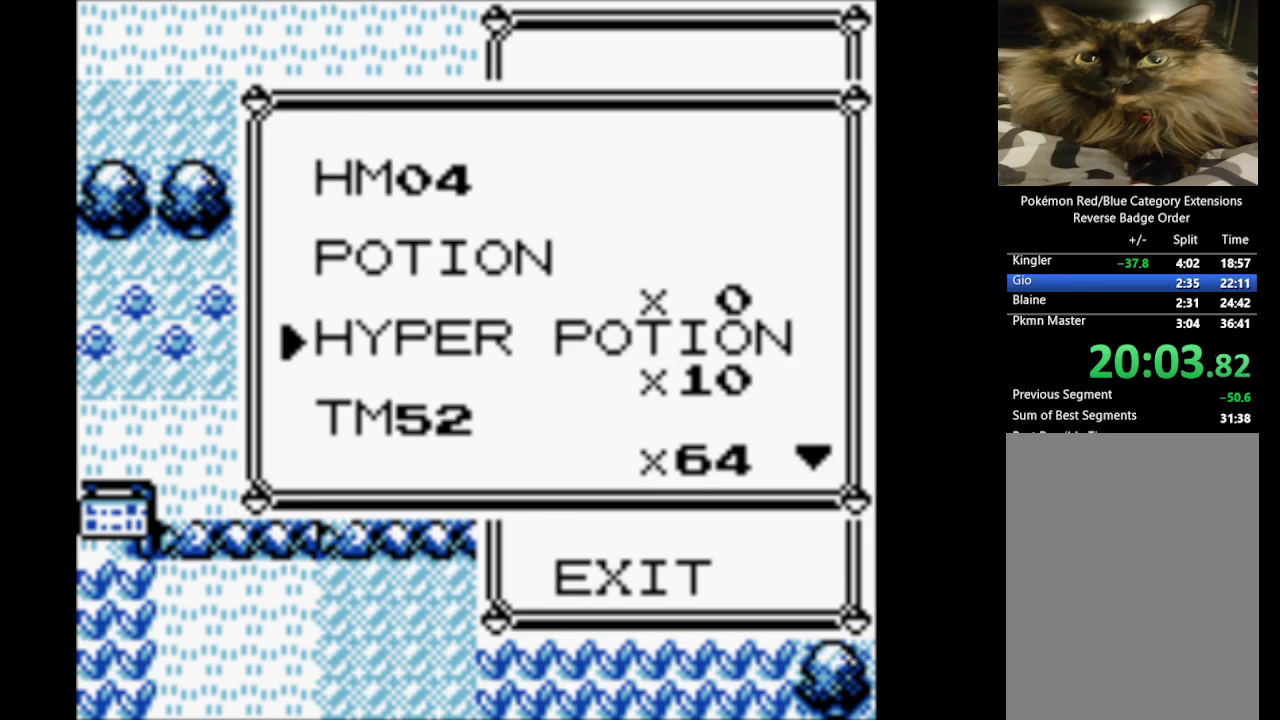
{"buttons": [], "events": [[17, "DPAD_DOWN", "down"], [150, "DPAD_DOWN", "up"], [333, "SELECT", "down"], [483, "SELECT", "up"]]}
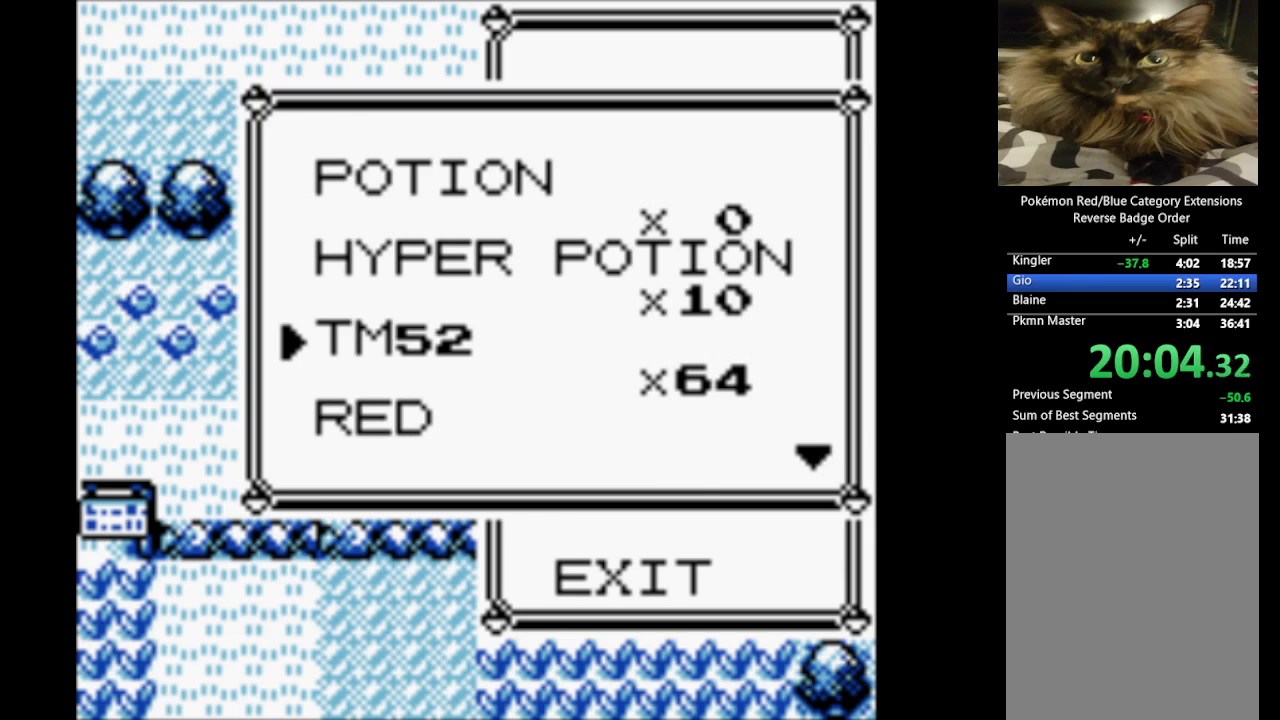
{"buttons": ["DPAD_DOWN"], "events": [[117, "DPAD_DOWN", "down"], [317, "DPAD_DOWN", "up"], [400, "DPAD_DOWN", "down"]]}
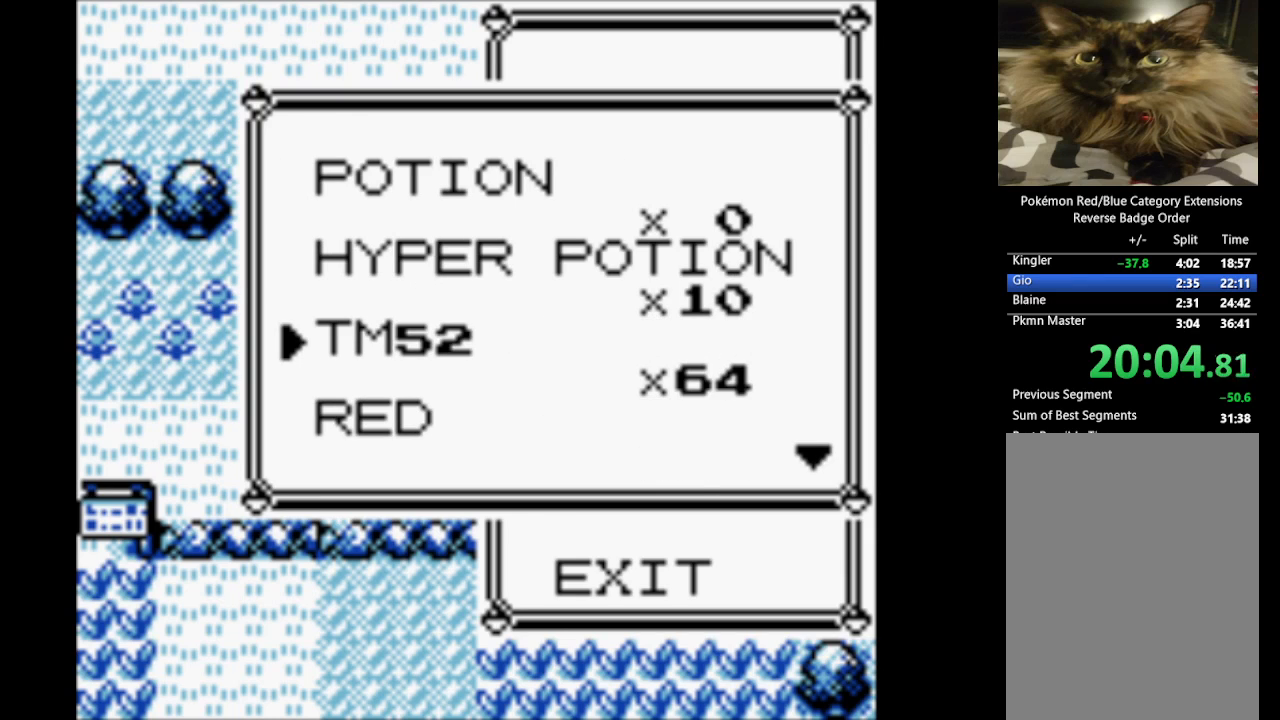
{"buttons": [], "events": [[33, "DPAD_DOWN", "up"], [83, "DPAD_DOWN", "down"], [233, "DPAD_DOWN", "up"], [333, "DPAD_DOWN", "down"], [467, "DPAD_DOWN", "up"]]}
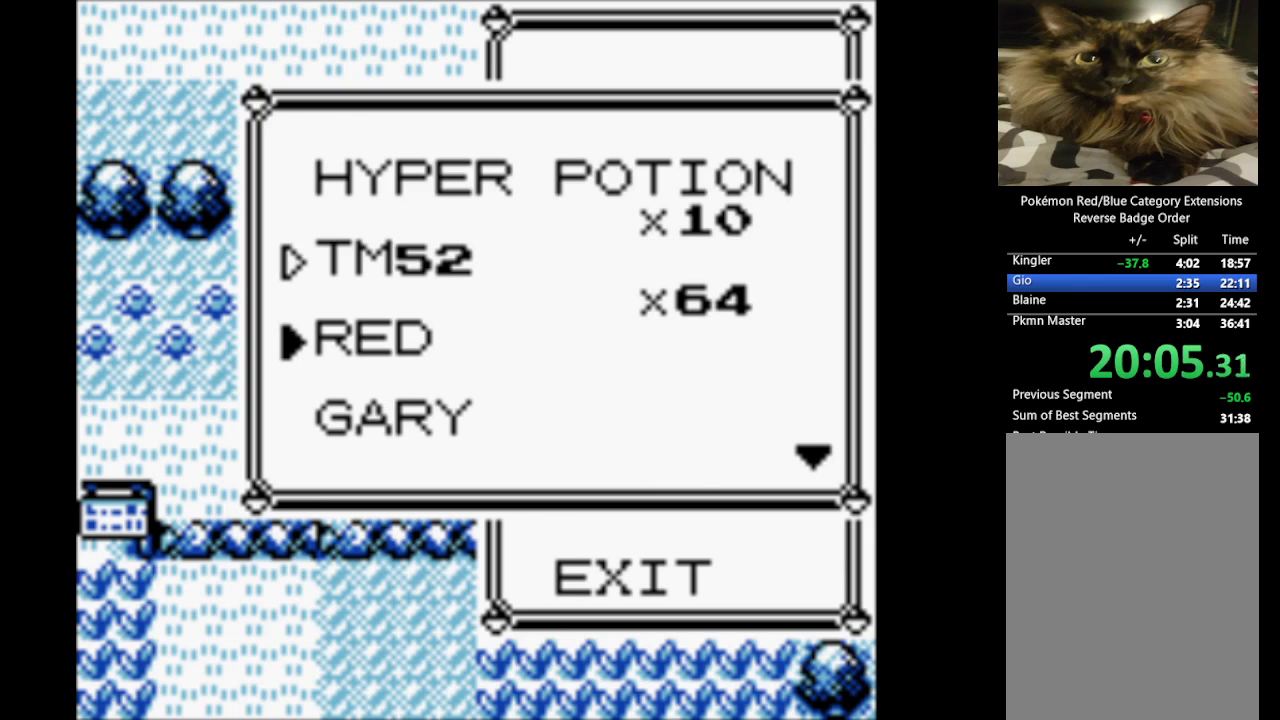
{"buttons": ["DPAD_DOWN"], "events": [[50, "DPAD_DOWN", "down"], [200, "DPAD_DOWN", "up"], [383, "DPAD_DOWN", "down"]]}
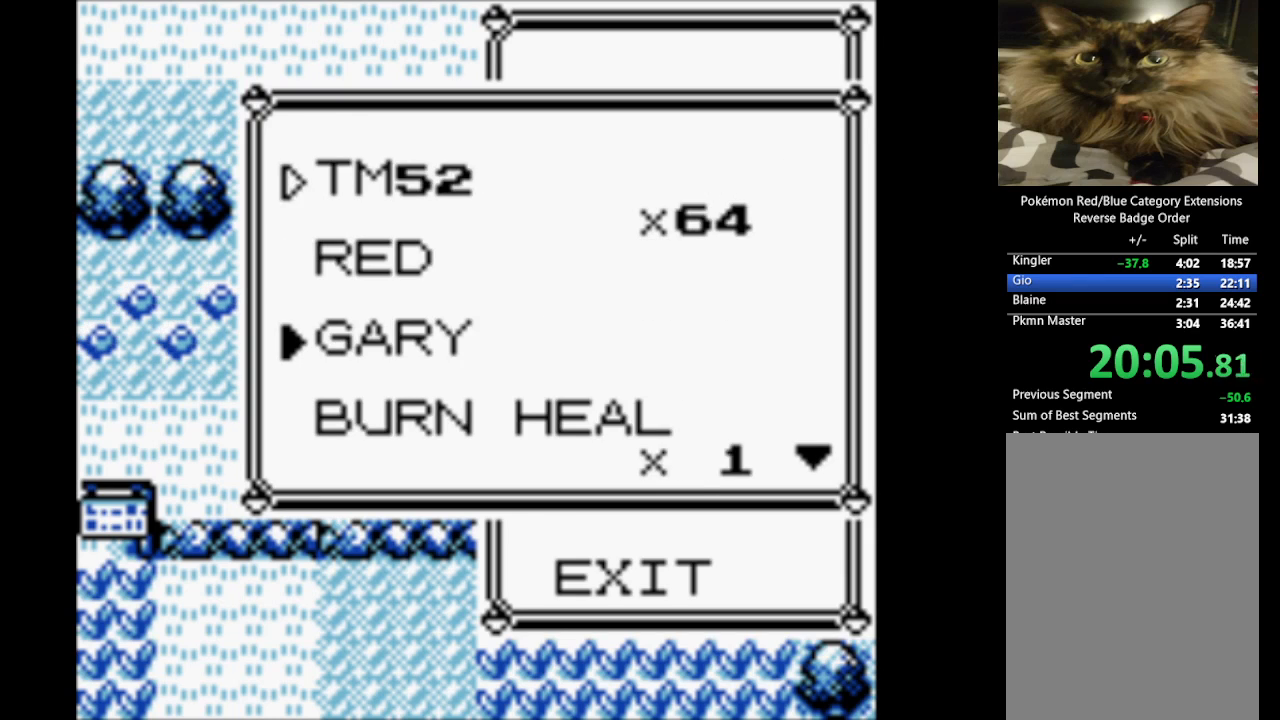
{"buttons": [], "events": [[17, "DPAD_DOWN", "up"], [350, "SELECT", "down"], [500, "SELECT", "up"]]}
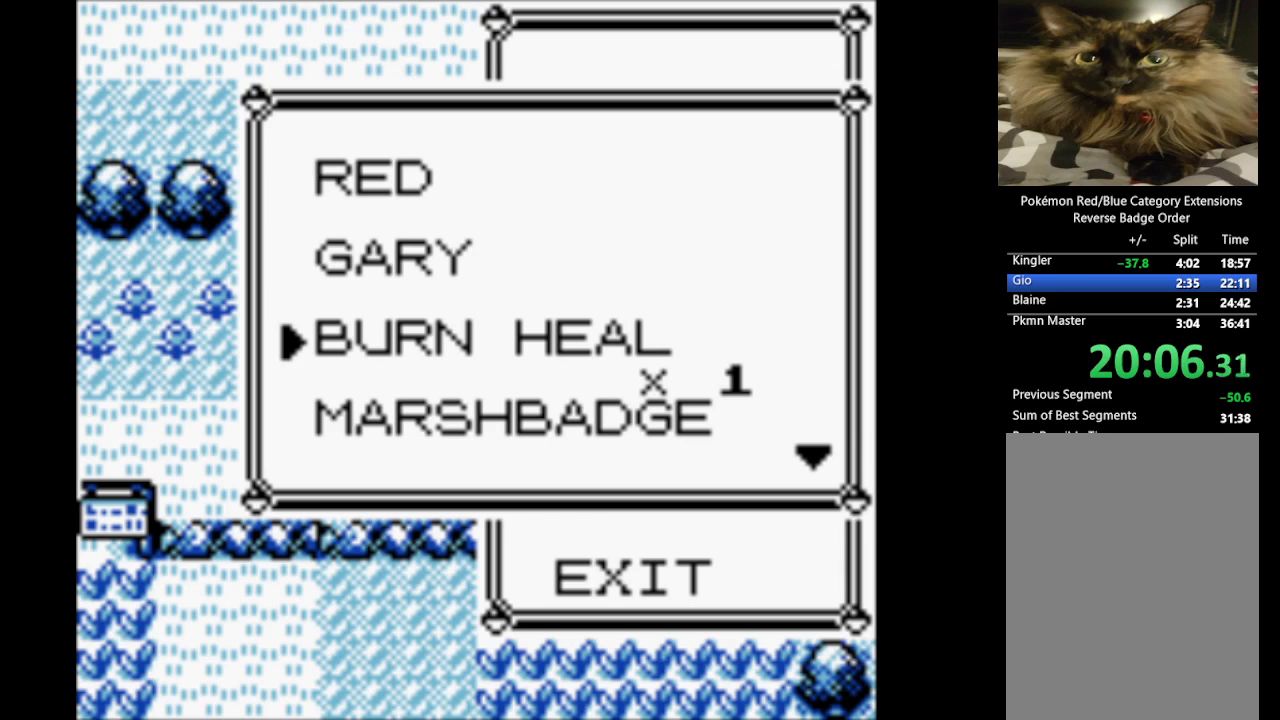
{"buttons": ["A"], "events": [[483, "A", "down"]]}
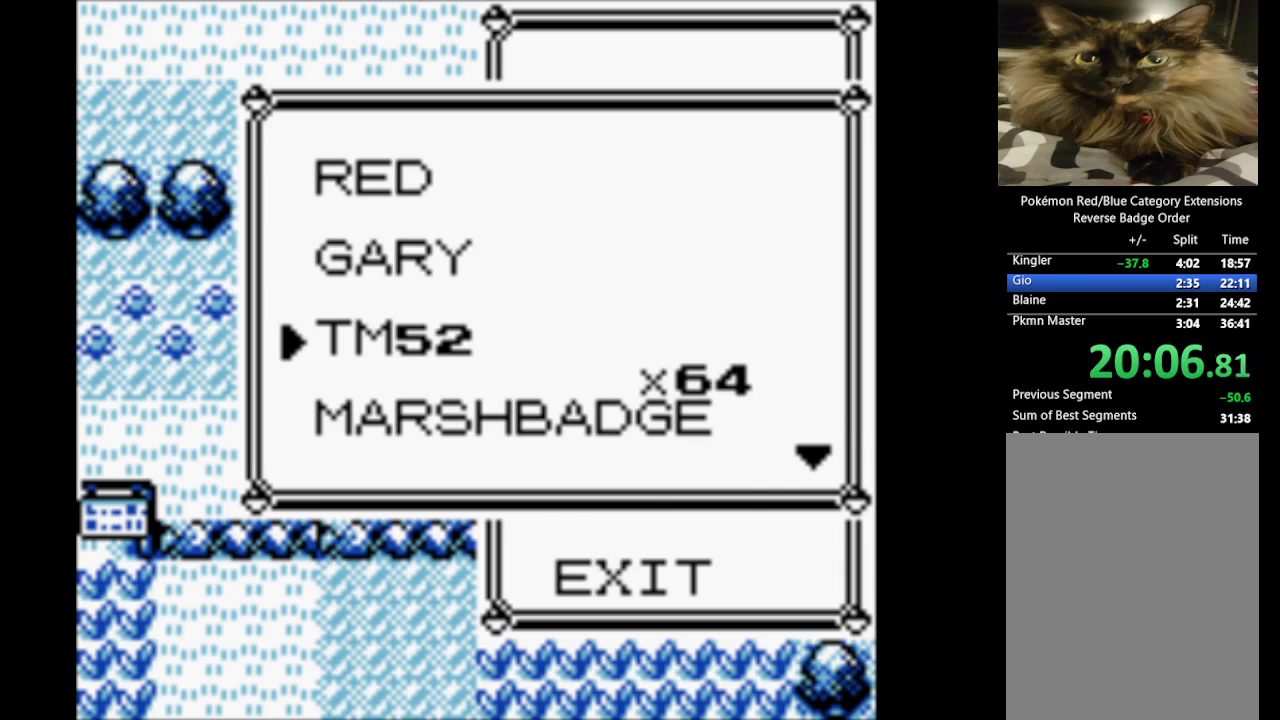
{"buttons": [], "events": [[150, "A", "up"], [300, "DPAD_DOWN", "down"], [433, "DPAD_DOWN", "up"]]}
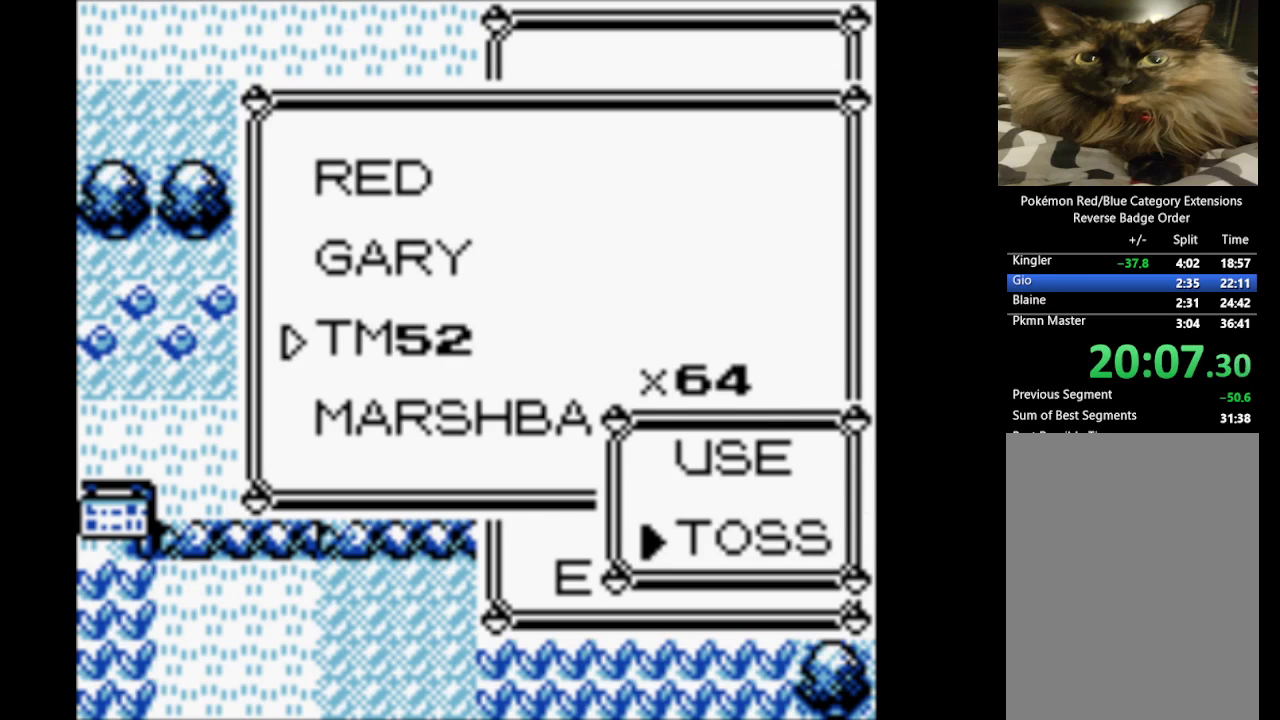
{"buttons": ["DPAD_UP"], "events": [[33, "A", "down"], [167, "A", "up"], [267, "DPAD_UP", "down"], [350, "DPAD_UP", "up"], [450, "DPAD_UP", "down"]]}
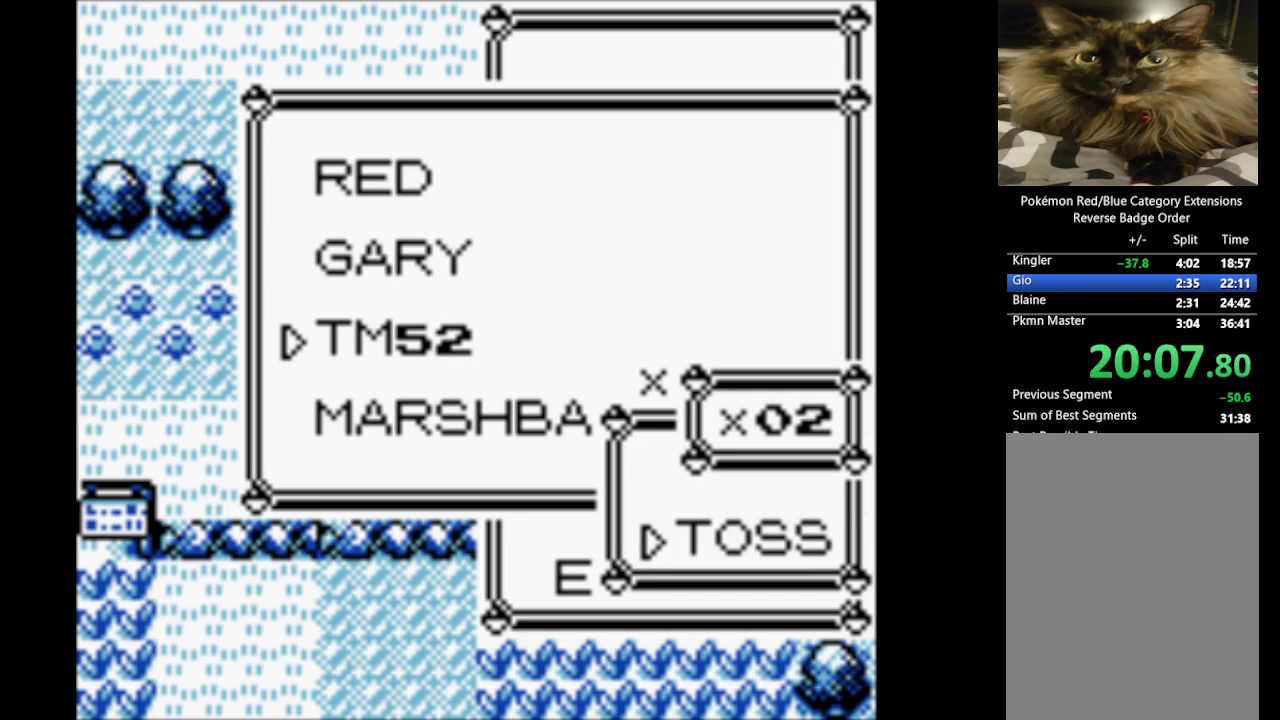
{"buttons": [], "events": [[100, "DPAD_UP", "up"], [183, "DPAD_UP", "down"], [283, "DPAD_UP", "up"], [367, "DPAD_UP", "down"], [467, "DPAD_UP", "up"]]}
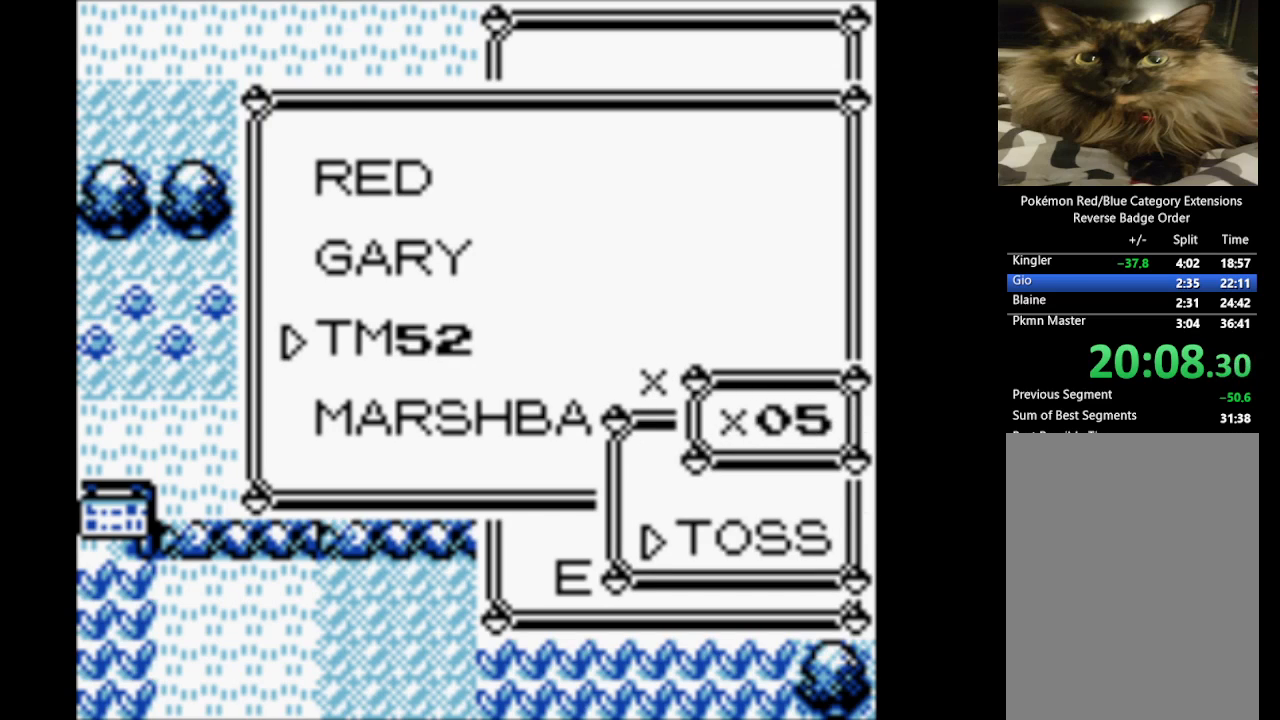
{"buttons": ["DPAD_UP"], "events": [[67, "DPAD_UP", "down"], [150, "DPAD_UP", "up"], [250, "DPAD_UP", "down"], [333, "DPAD_UP", "up"], [433, "DPAD_UP", "down"]]}
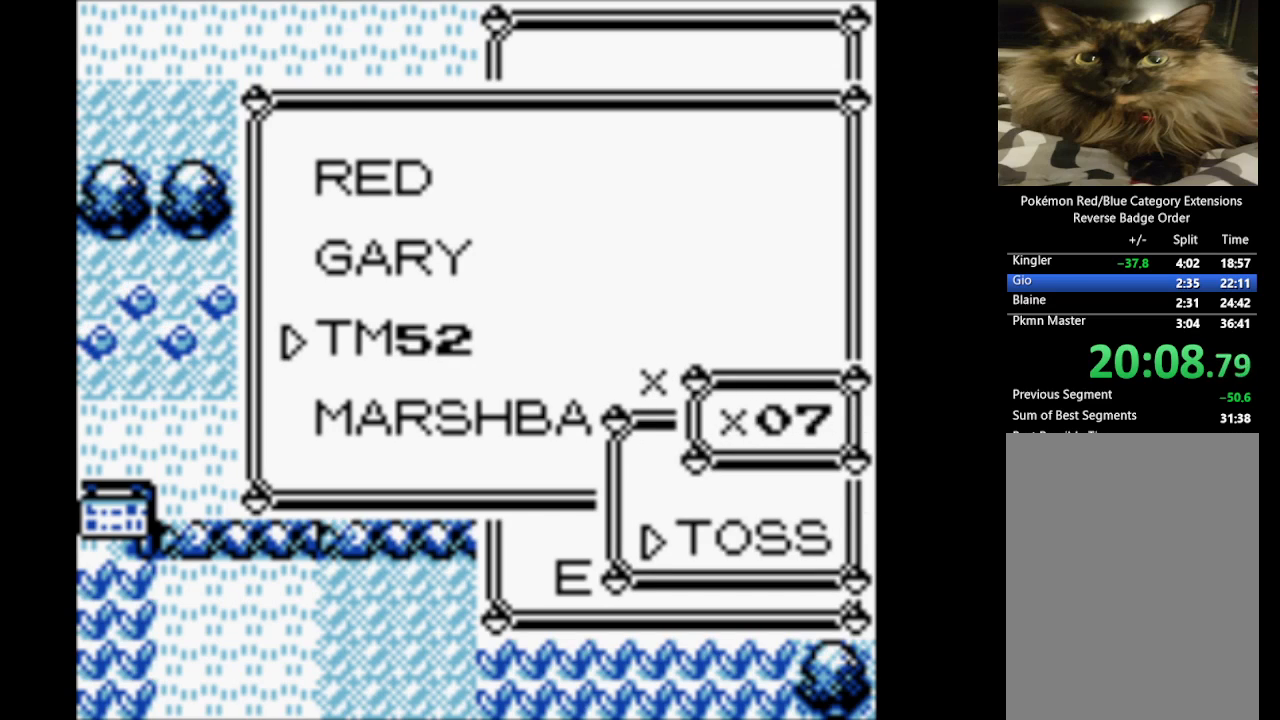
{"buttons": [], "events": [[17, "DPAD_UP", "up"], [167, "DPAD_UP", "down"], [267, "DPAD_UP", "up"], [367, "DPAD_UP", "down"], [450, "DPAD_UP", "up"]]}
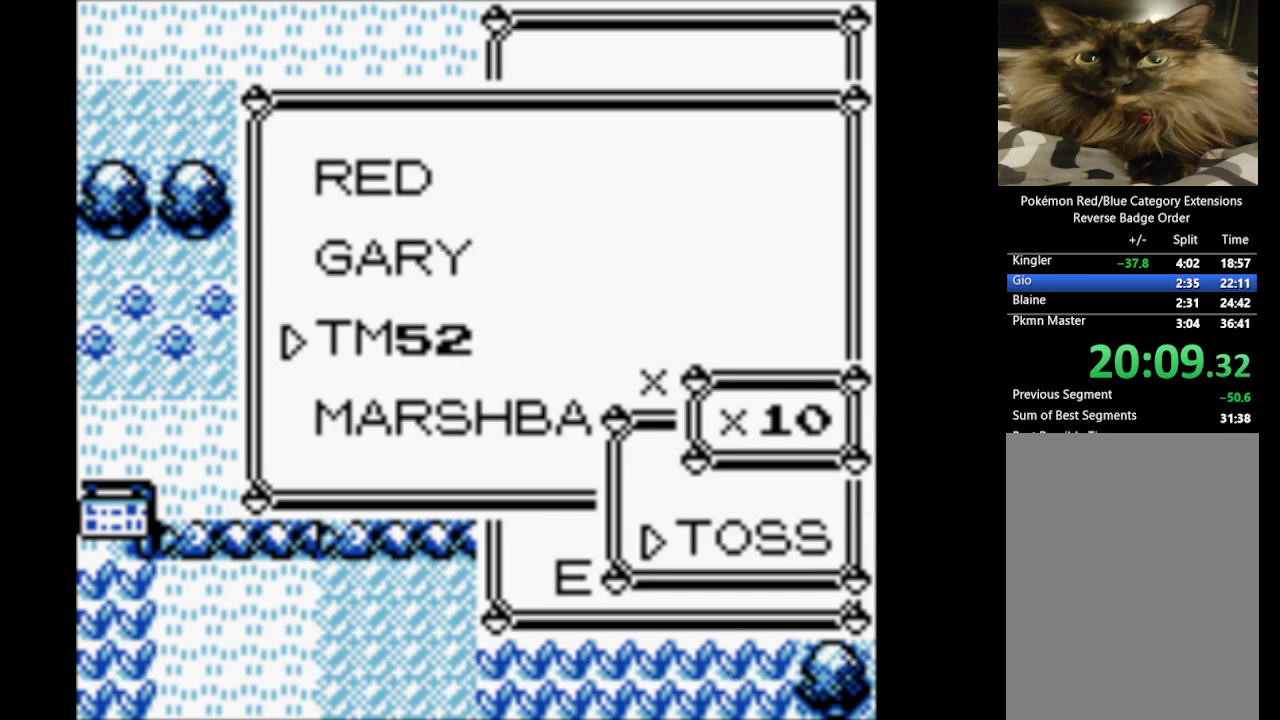
{"buttons": ["DPAD_UP"], "events": [[50, "DPAD_UP", "down"], [133, "DPAD_UP", "up"], [233, "DPAD_UP", "down"], [317, "DPAD_UP", "up"], [417, "DPAD_UP", "down"]]}
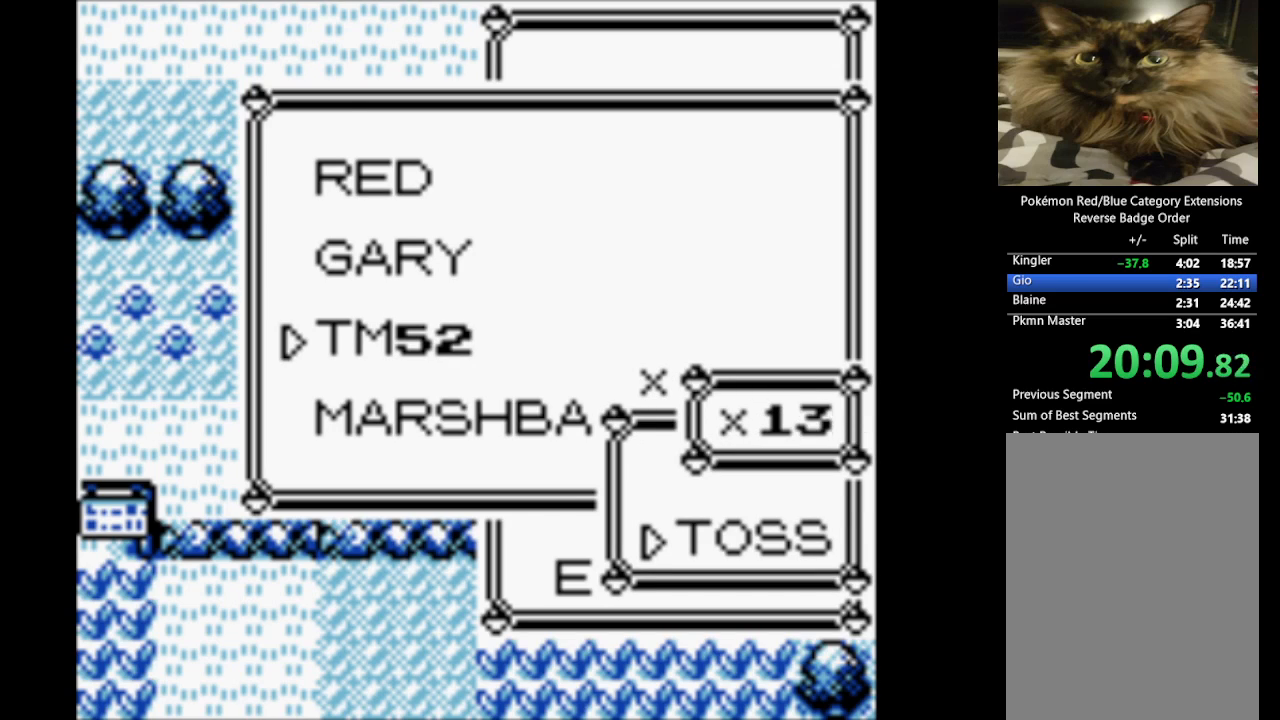
{"buttons": [], "events": [[17, "DPAD_UP", "up"], [117, "DPAD_UP", "down"], [250, "DPAD_UP", "up"], [333, "DPAD_UP", "down"], [433, "DPAD_UP", "up"]]}
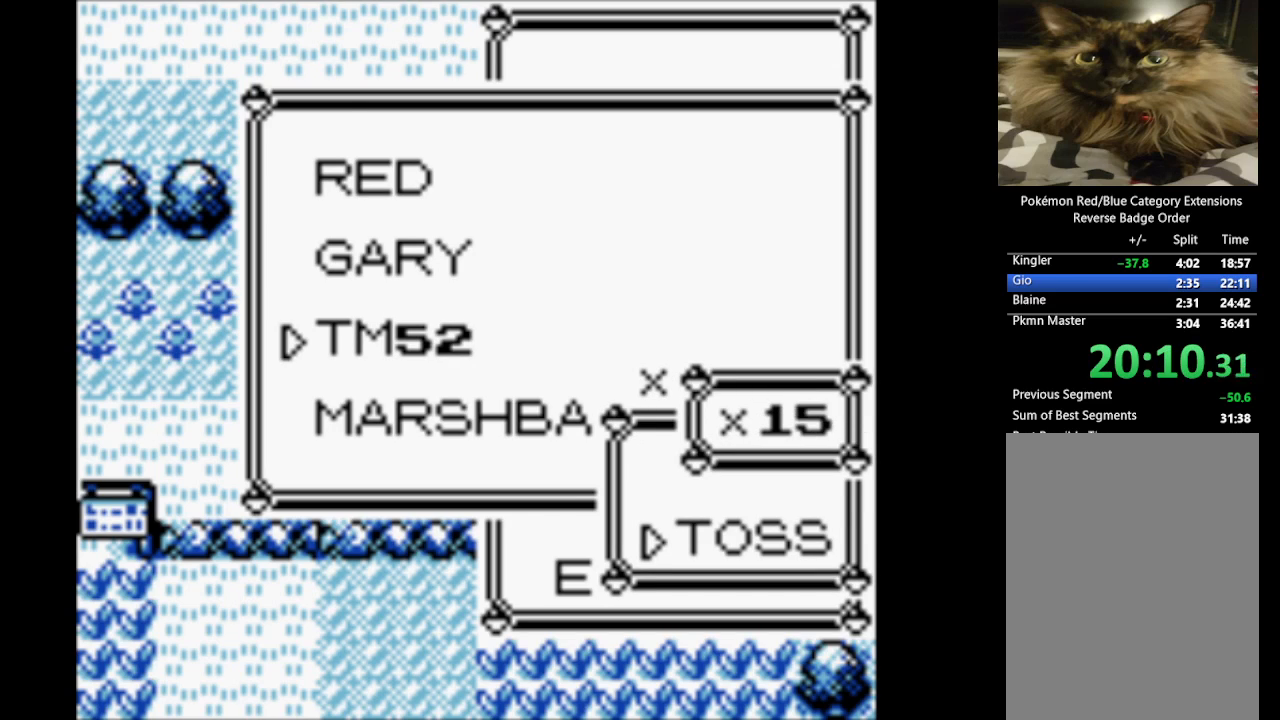
{"buttons": ["DPAD_UP"], "events": [[33, "DPAD_UP", "down"], [117, "DPAD_UP", "up"], [217, "DPAD_UP", "down"], [317, "DPAD_UP", "up"], [400, "DPAD_UP", "down"]]}
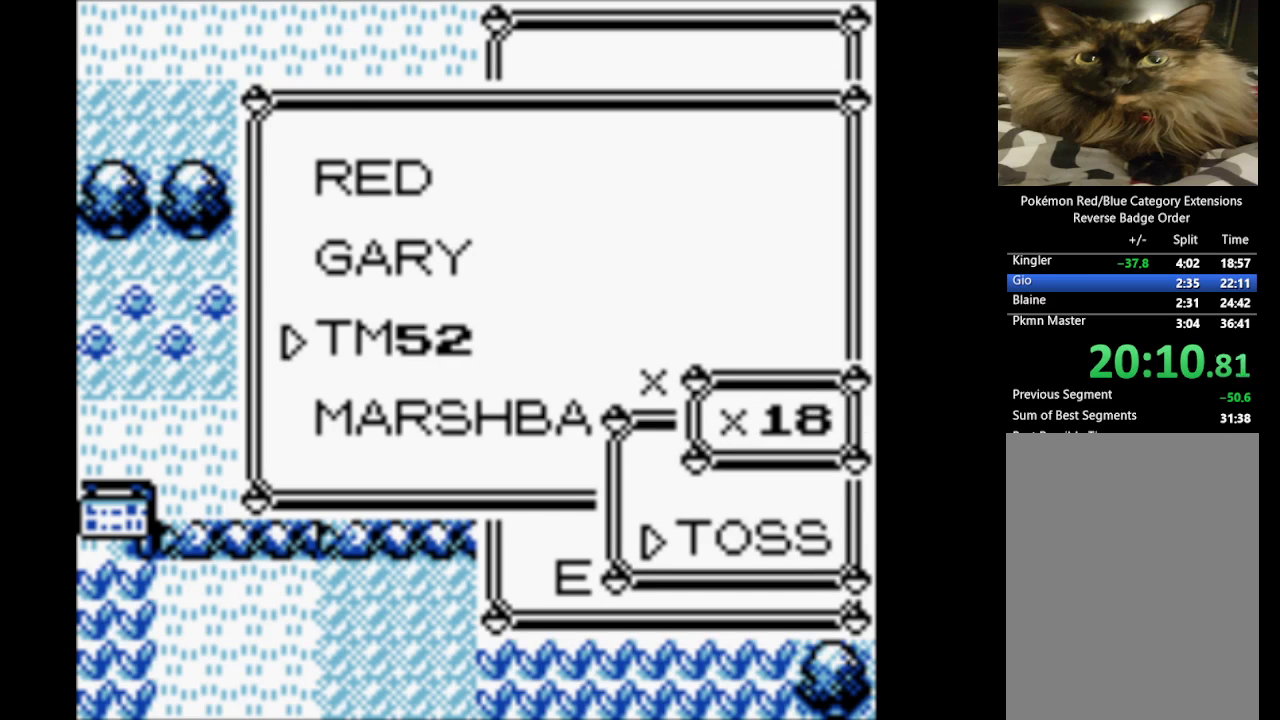
{"buttons": ["A"], "events": [[33, "DPAD_UP", "up"], [133, "DPAD_UP", "down"], [233, "DPAD_UP", "up"], [467, "A", "down"]]}
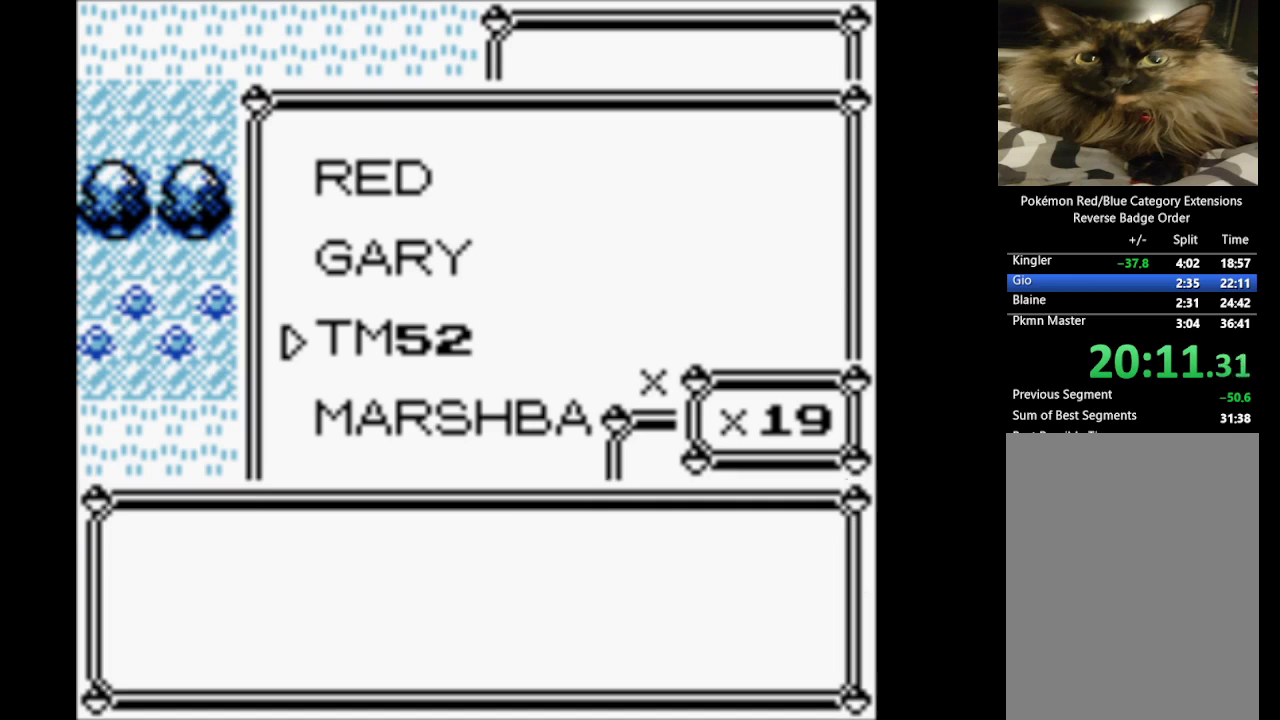
{"buttons": [], "events": [[67, "A", "up"], [150, "A", "down"], [250, "A", "up"], [333, "A", "down"], [483, "A", "up"]]}
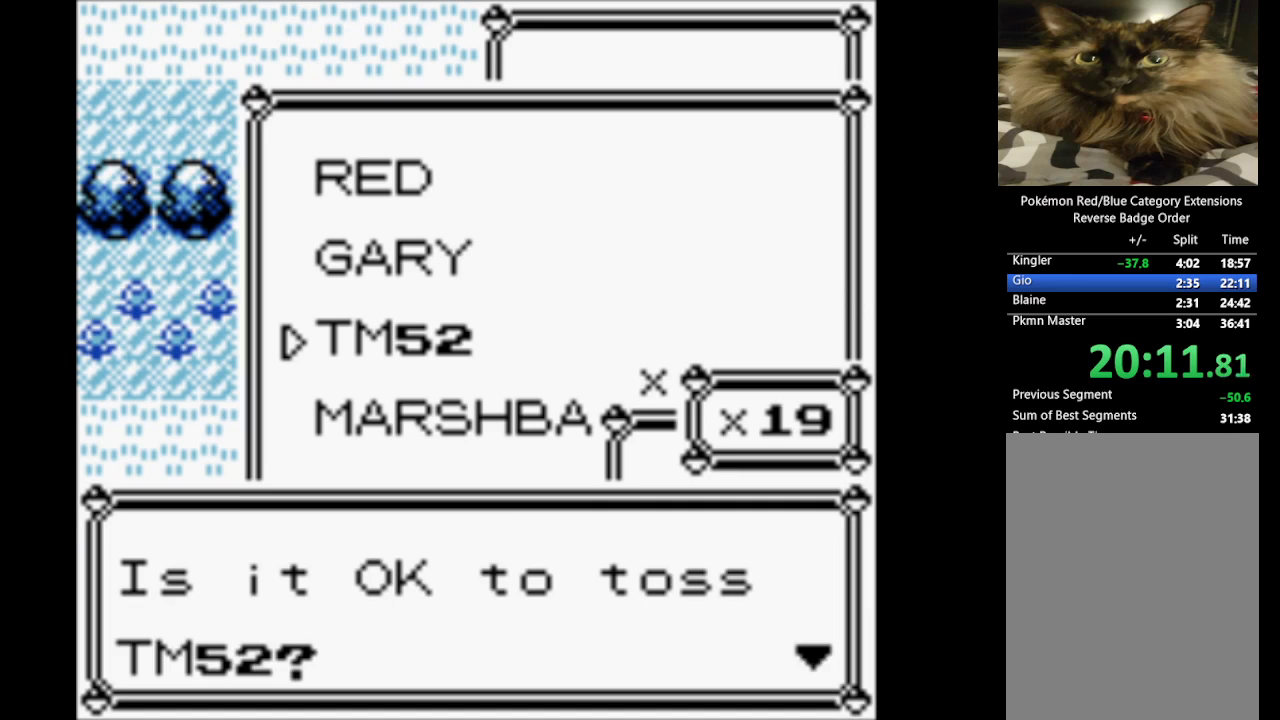
{"buttons": ["A"], "events": [[33, "A", "down"], [167, "A", "up"], [217, "A", "down"], [350, "A", "up"], [400, "A", "down"]]}
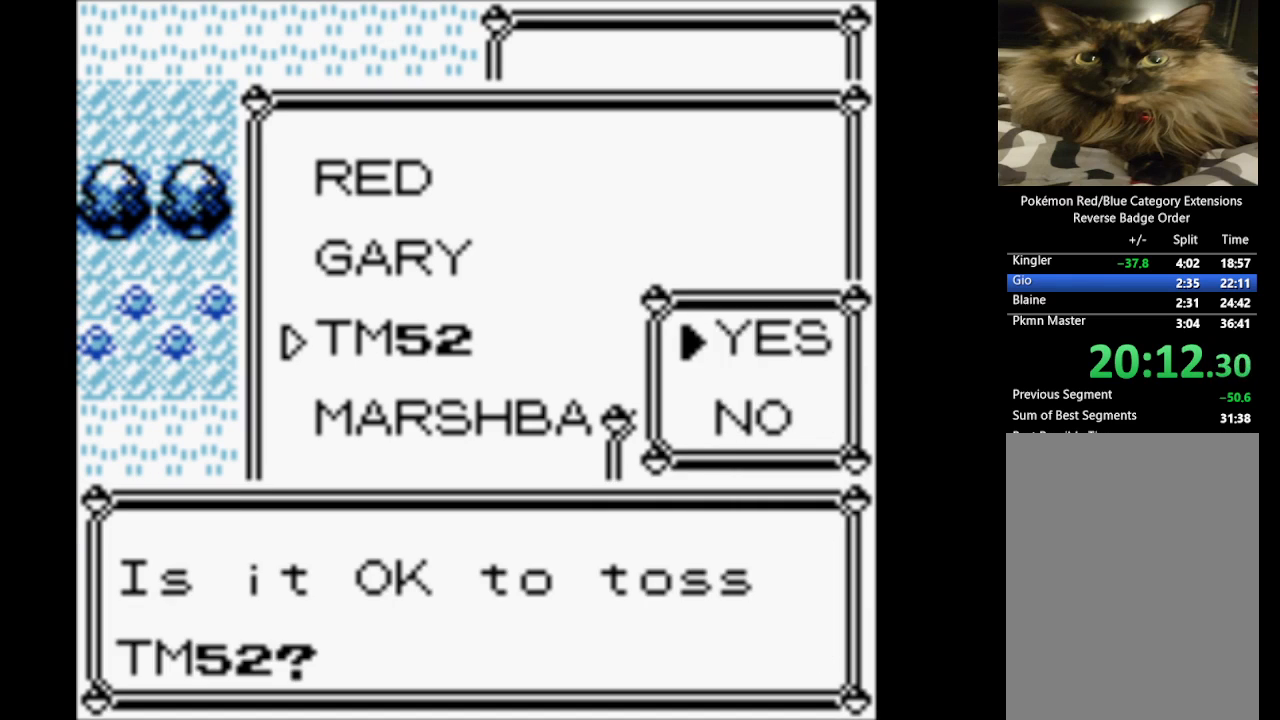
{"buttons": [], "events": [[50, "A", "up"]]}
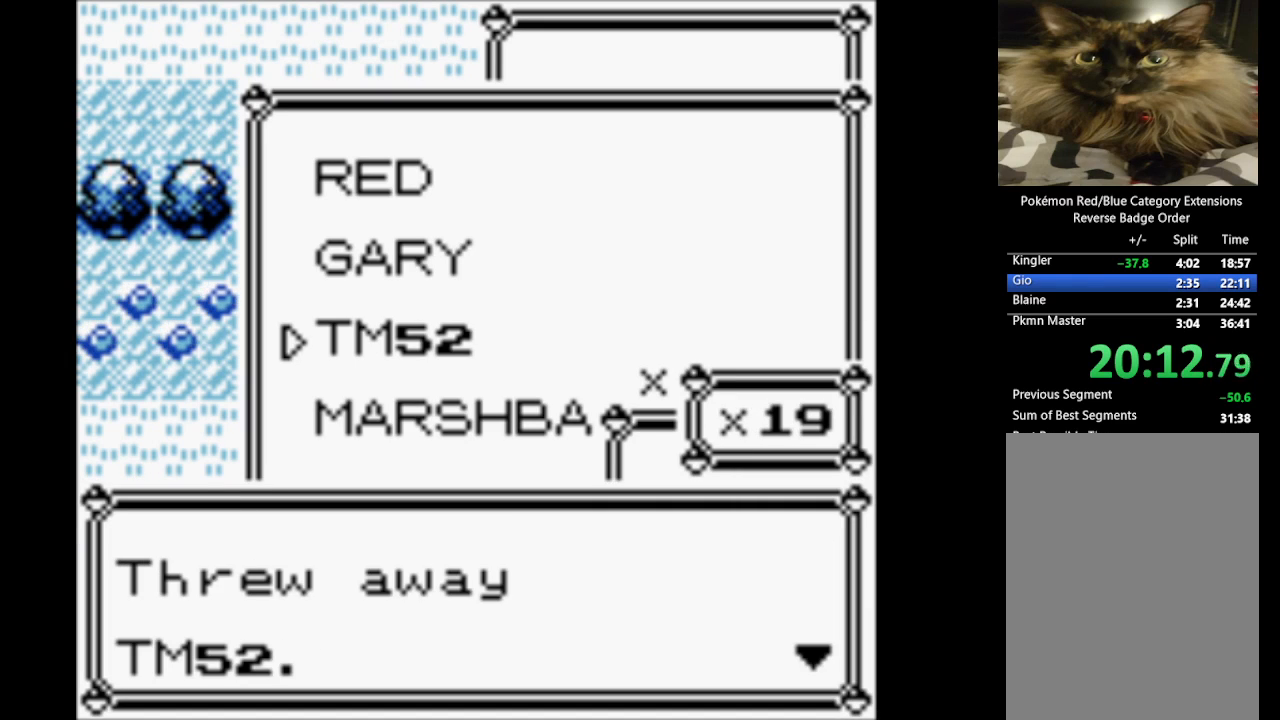
{"buttons": [], "events": [[50, "A", "down"], [150, "A", "up"], [400, "DPAD_DOWN", "down"], [483, "DPAD_DOWN", "up"]]}
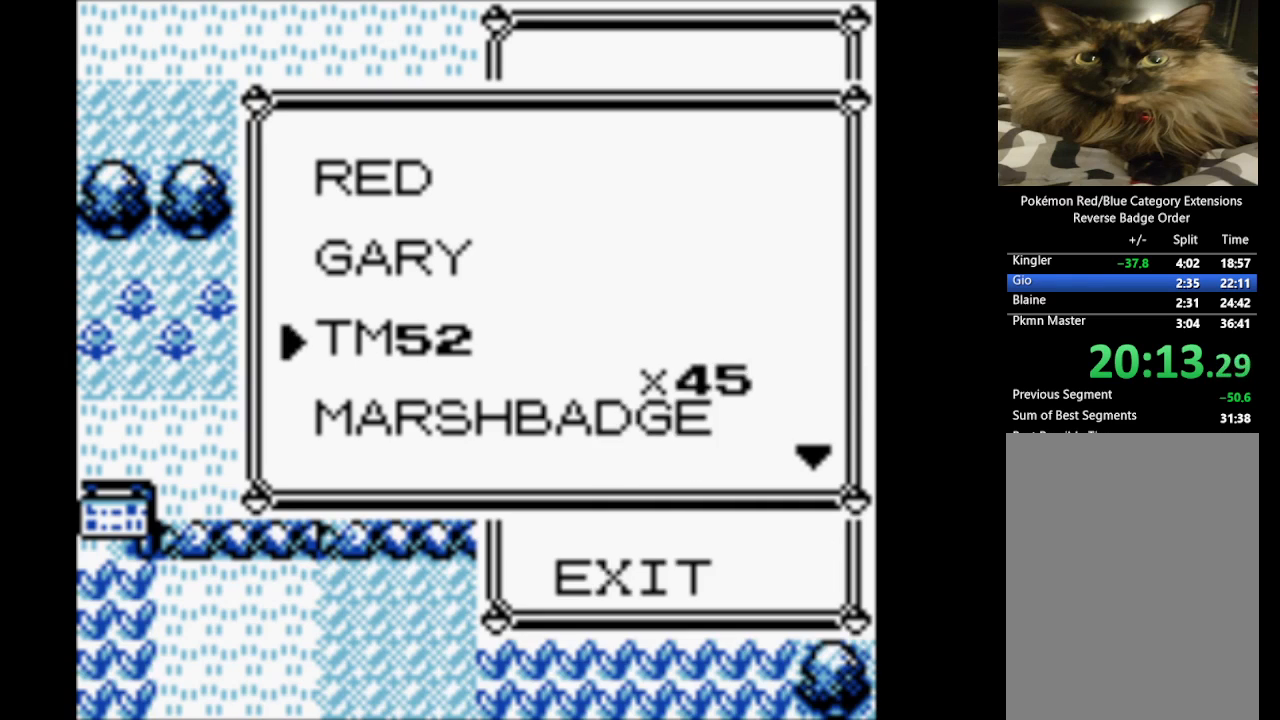
{"buttons": ["DPAD_DOWN"], "events": [[67, "DPAD_DOWN", "down"], [217, "DPAD_DOWN", "up"], [267, "DPAD_DOWN", "down"], [400, "DPAD_DOWN", "up"], [450, "DPAD_DOWN", "down"]]}
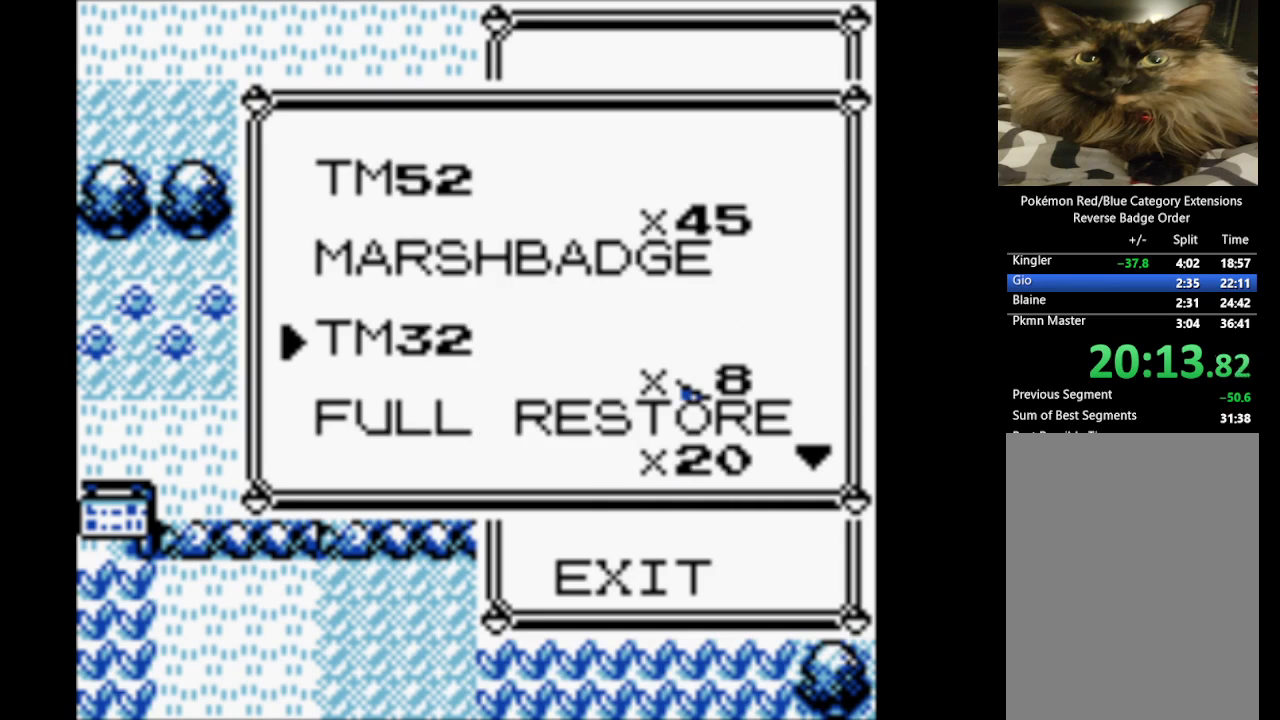
{"buttons": [], "events": [[100, "DPAD_DOWN", "up"], [150, "DPAD_DOWN", "down"], [283, "DPAD_DOWN", "up"], [367, "DPAD_DOWN", "down"], [467, "DPAD_DOWN", "up"]]}